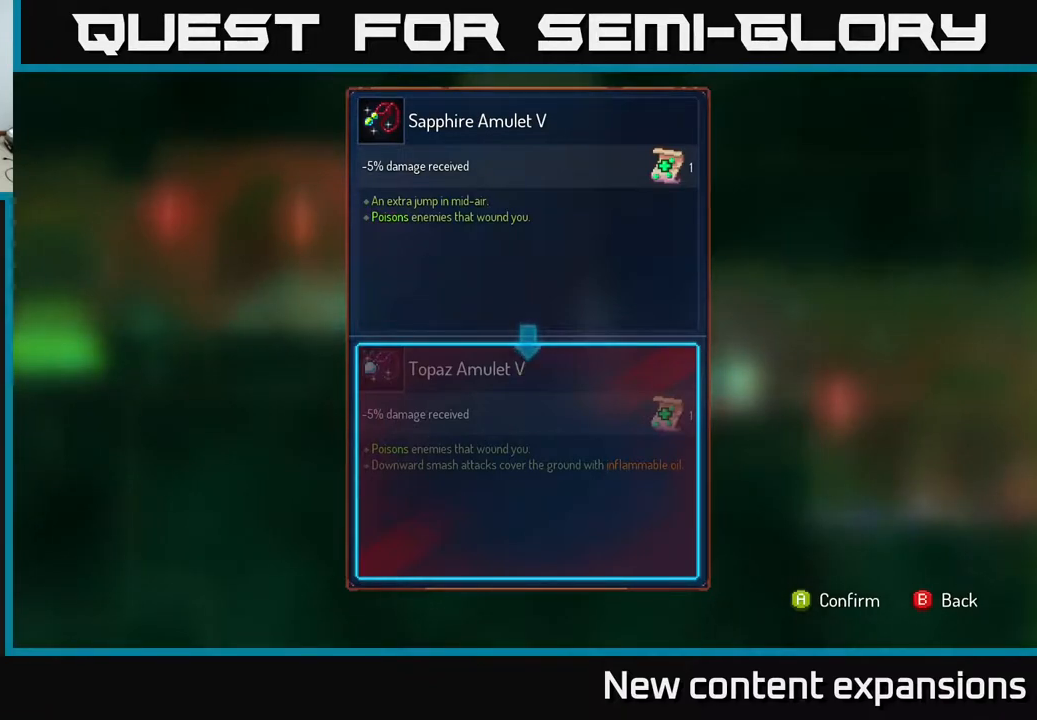
Gameplay with a controller (Xbox layout); each line is a JSON object with the inputs held at the frame after it. "events" lists button and stick changes between this image and that frame as [ms after this image, input, new state], when the widget could be followed in between.
{"buttons": [], "left_stick": "center", "right_stick": "center", "events": []}
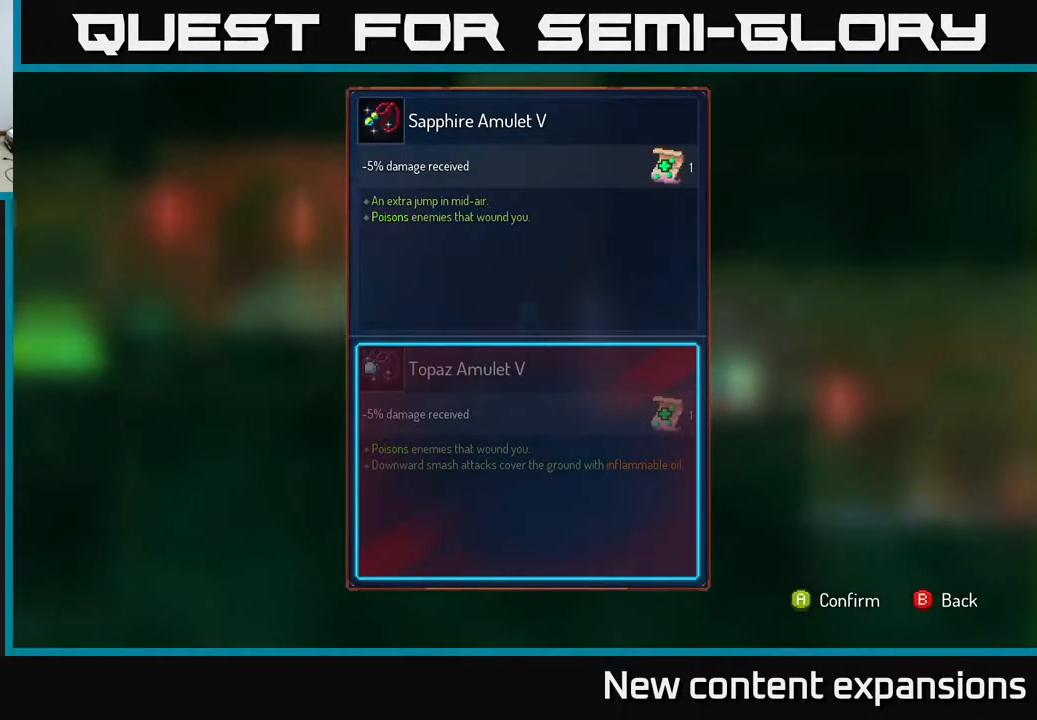
{"buttons": [], "left_stick": "center", "right_stick": "center", "events": []}
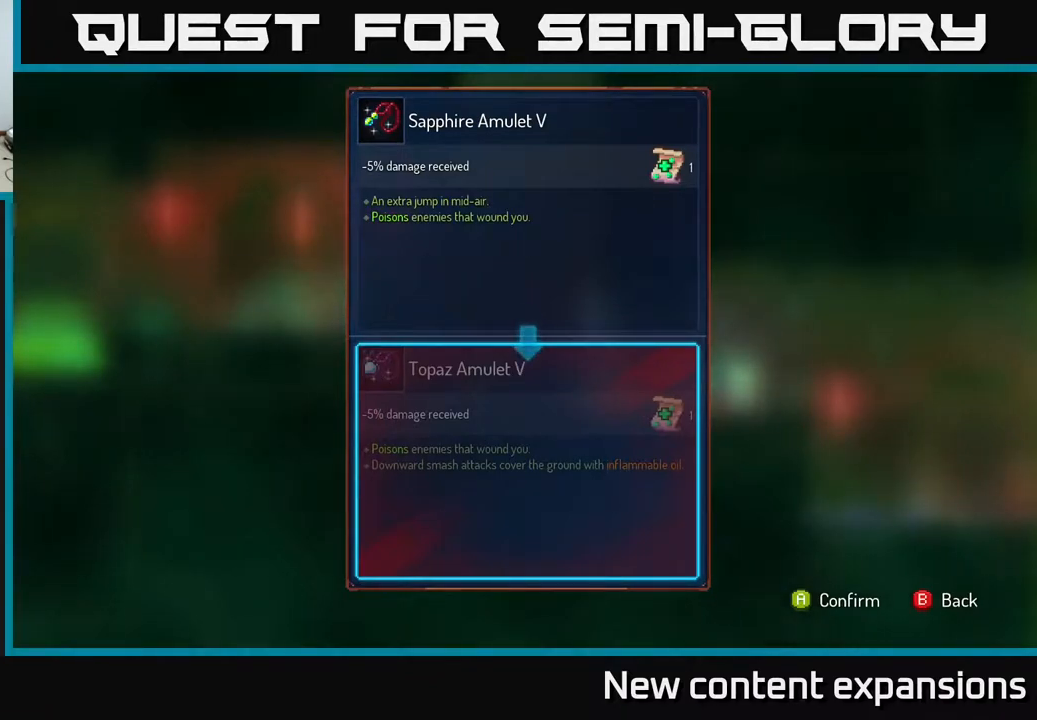
{"buttons": [], "left_stick": "center", "right_stick": "center", "events": []}
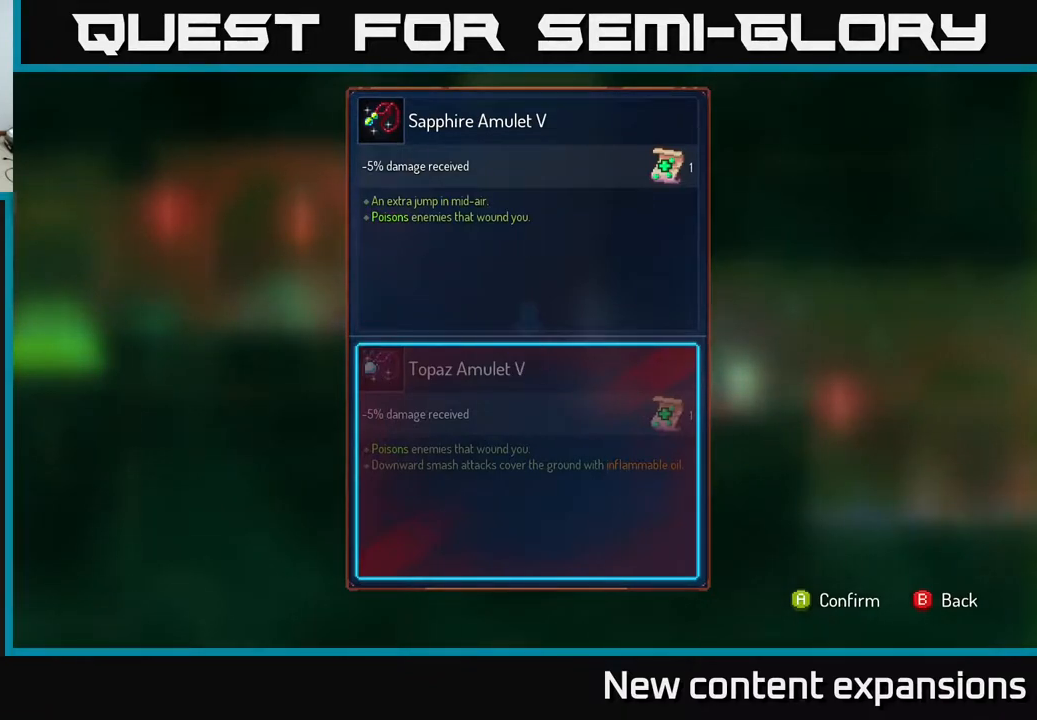
{"buttons": [], "left_stick": "center", "right_stick": "center", "events": []}
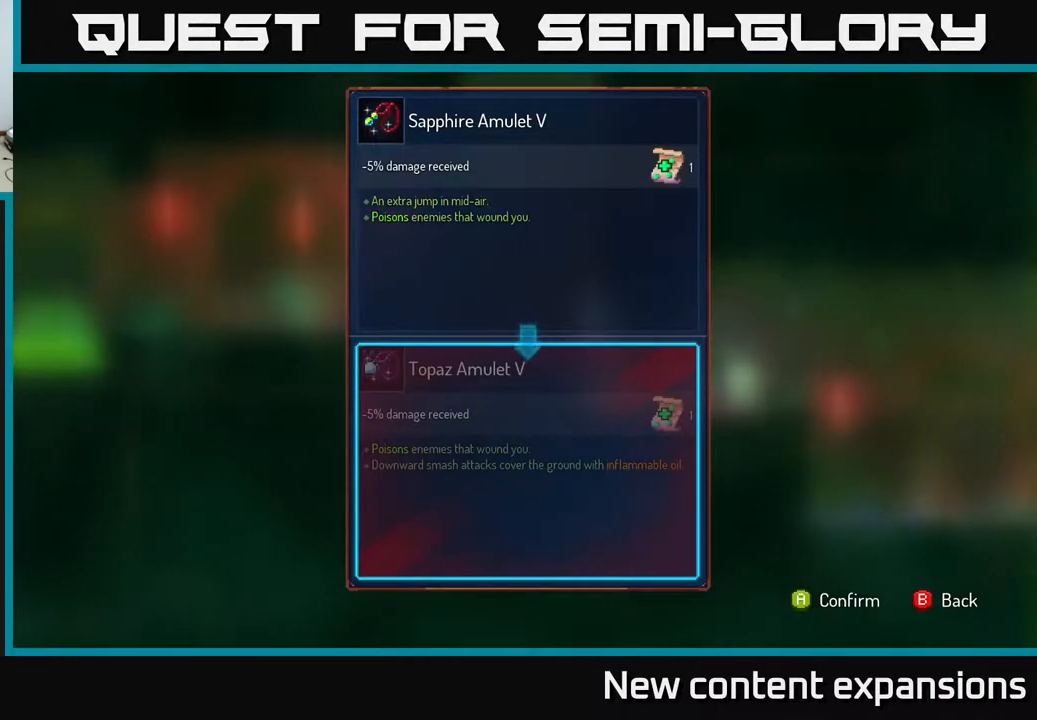
{"buttons": [], "left_stick": "center", "right_stick": "center", "events": []}
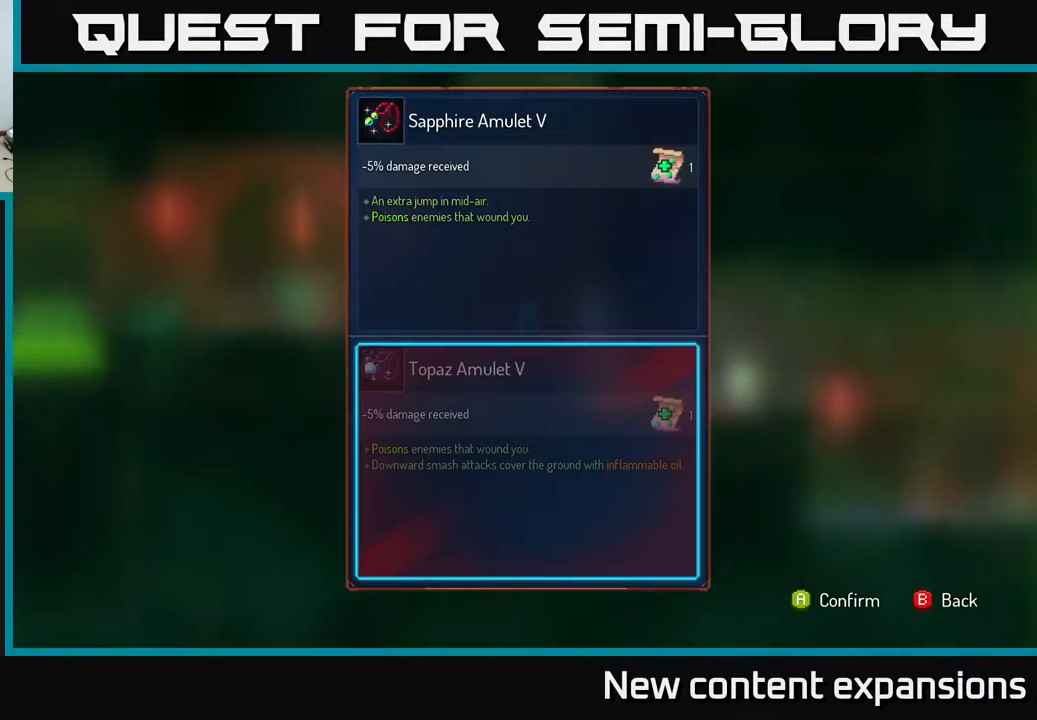
{"buttons": ["R1"], "left_stick": "center", "right_stick": "center", "events": [[150, "A", "down"], [217, "A", "up"], [433, "R1", "down"]]}
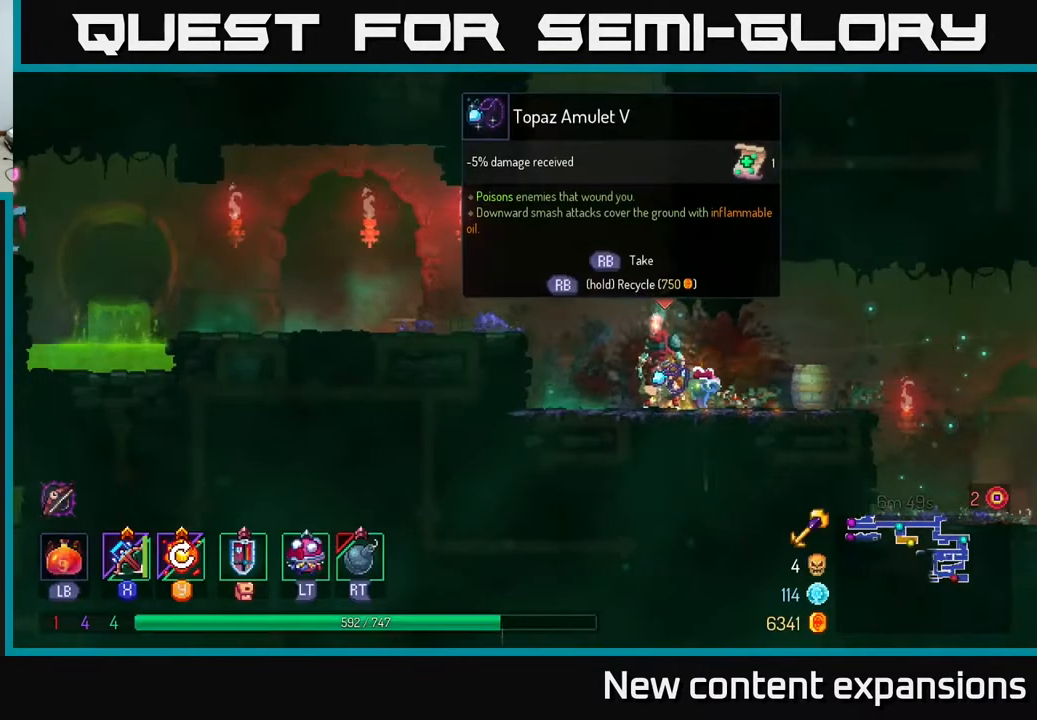
{"buttons": ["R1"], "left_stick": "center", "right_stick": "center", "events": []}
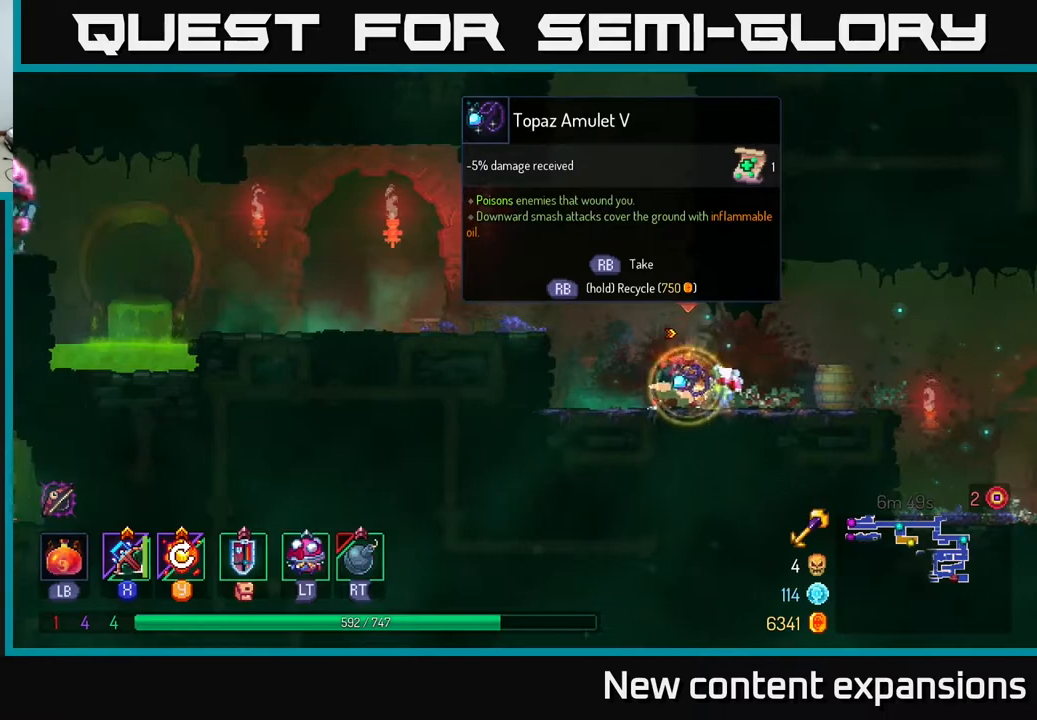
{"buttons": ["DPAD_LEFT"], "left_stick": "center", "right_stick": "center", "events": [[417, "R1", "up"], [433, "DPAD_LEFT", "down"]]}
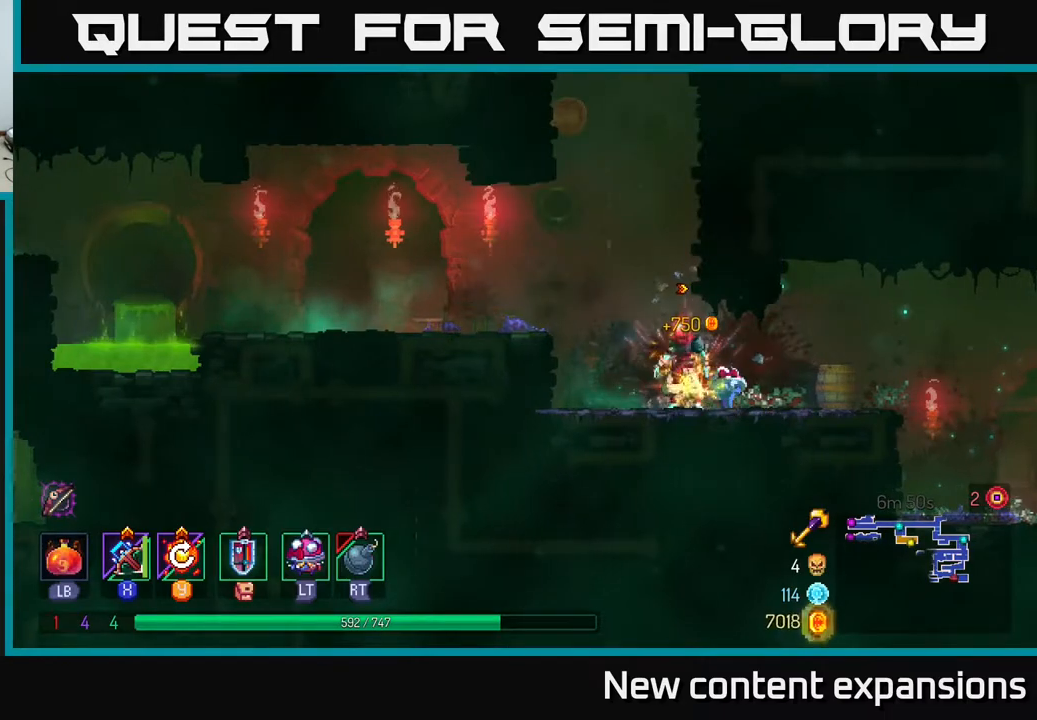
{"buttons": ["DPAD_LEFT"], "left_stick": "center", "right_stick": "center", "events": [[50, "A", "down"], [217, "A", "up"]]}
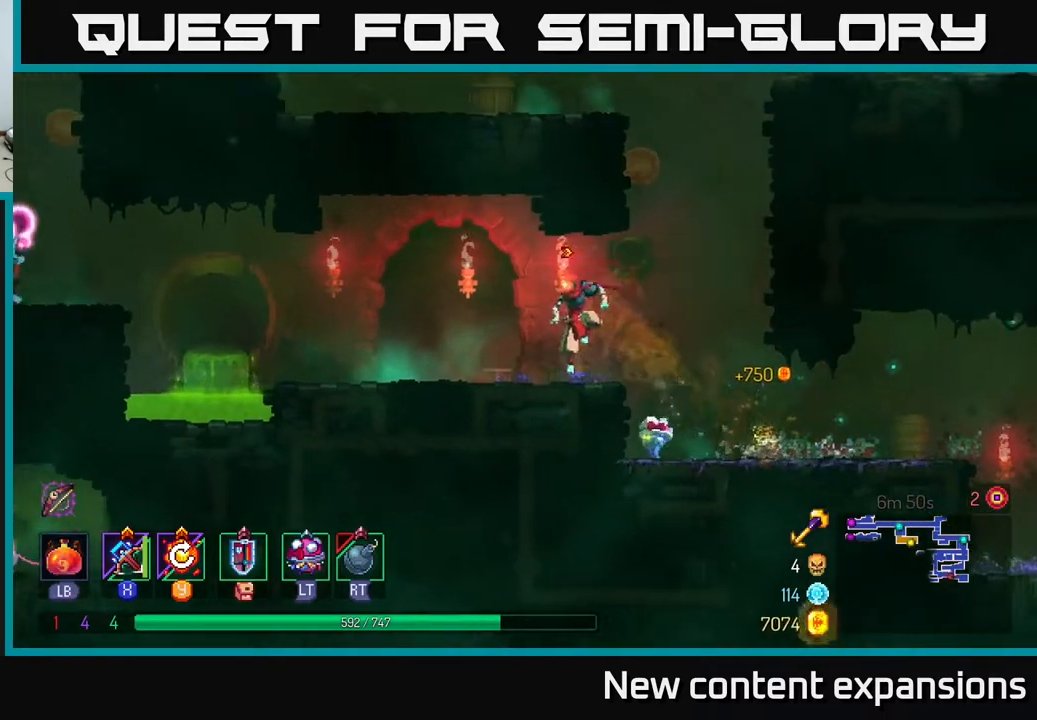
{"buttons": [], "left_stick": "center", "right_stick": "center", "events": [[250, "A", "down"], [383, "X", "down"], [400, "DPAD_LEFT", "up"], [433, "A", "up"], [483, "X", "up"]]}
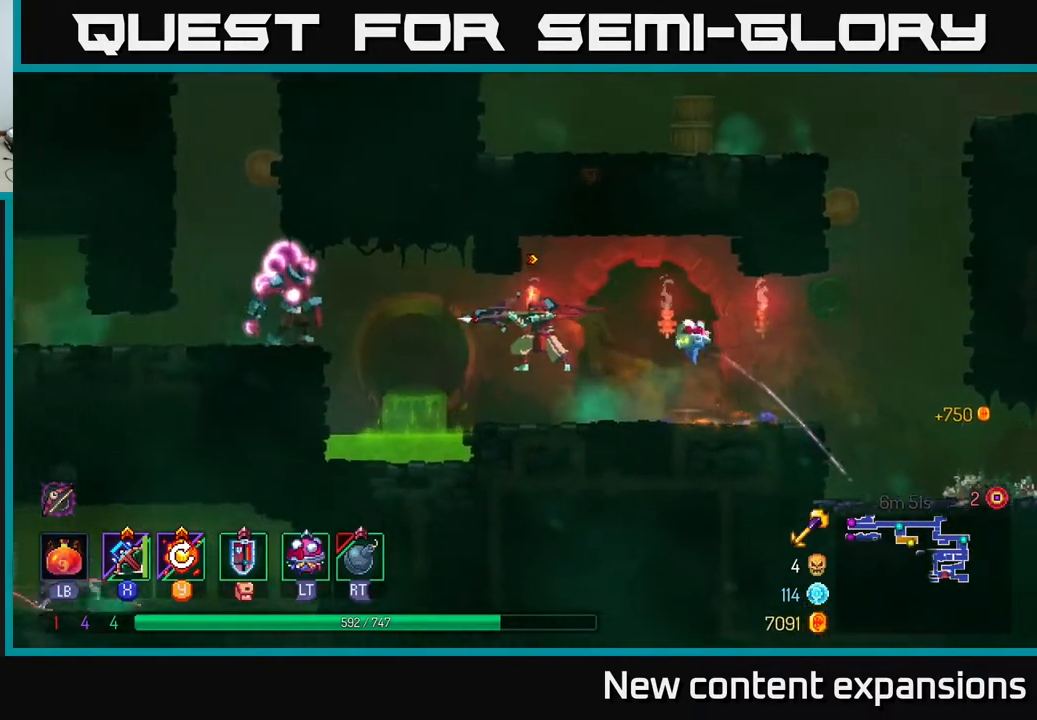
{"buttons": [], "left_stick": "center", "right_stick": "center", "events": []}
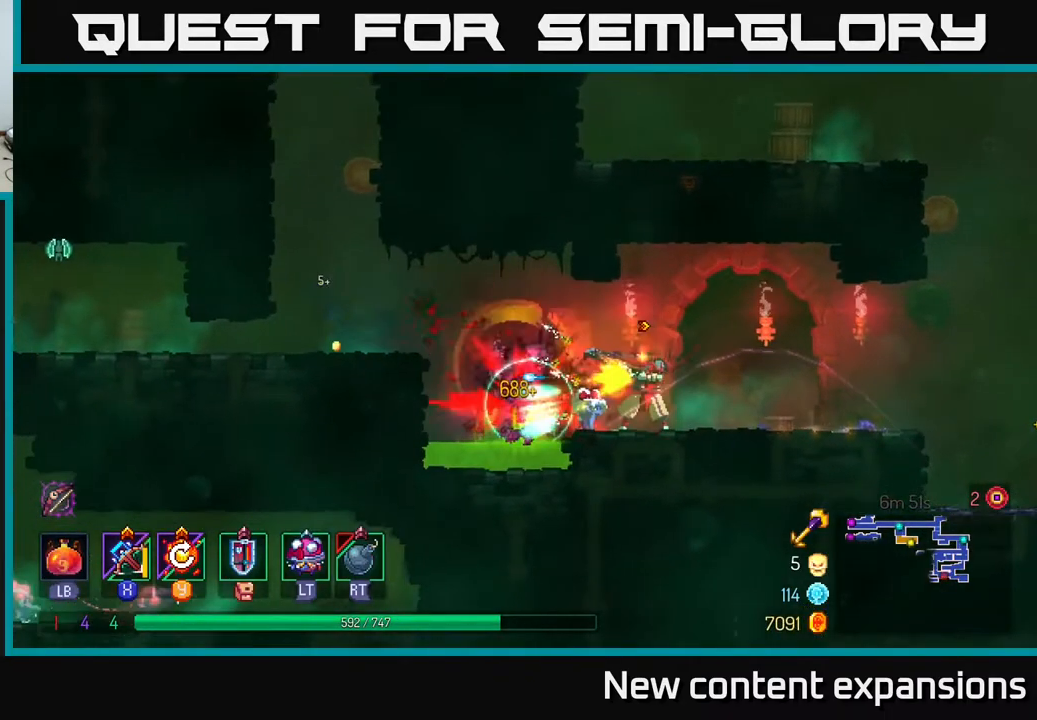
{"buttons": ["DPAD_LEFT"], "left_stick": "center", "right_stick": "center", "events": [[367, "DPAD_LEFT", "down"]]}
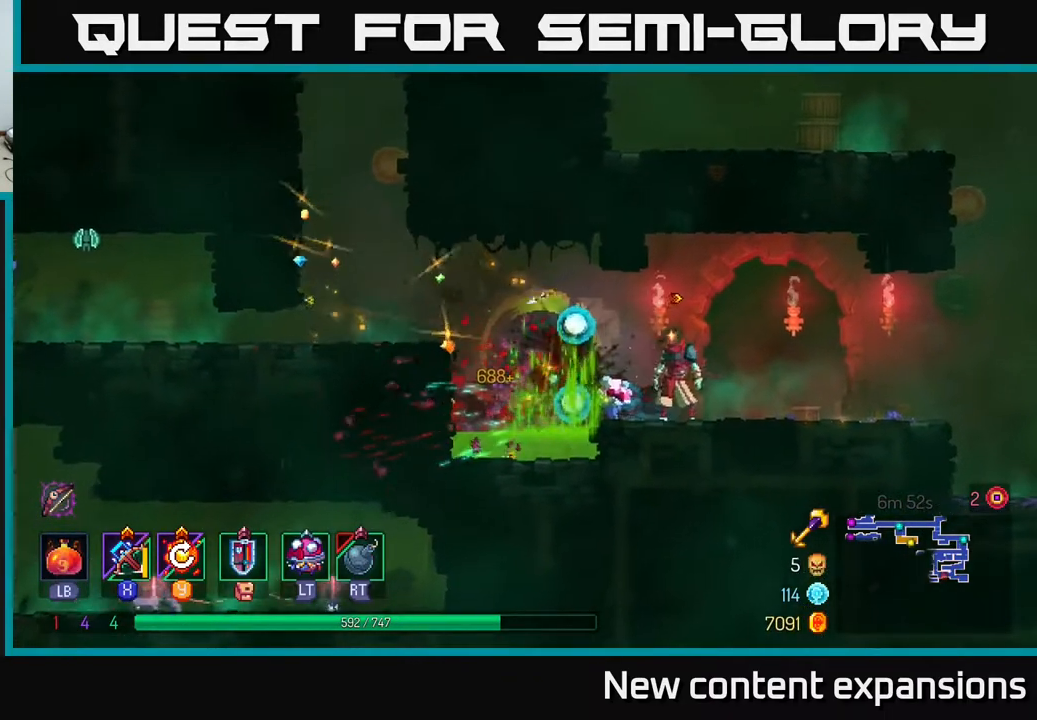
{"buttons": ["B", "DPAD_LEFT"], "left_stick": "center", "right_stick": "center", "events": [[50, "A", "down"], [150, "A", "up"], [267, "A", "down"], [400, "A", "up"], [500, "B", "down"]]}
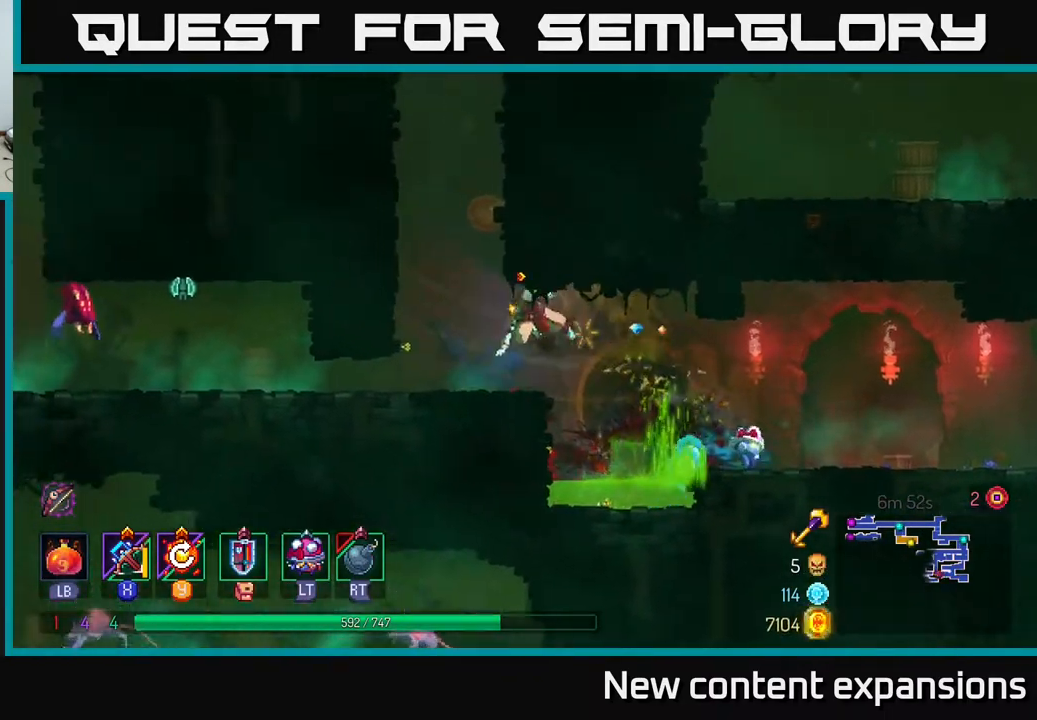
{"buttons": ["X", "DPAD_LEFT"], "left_stick": "center", "right_stick": "center", "events": [[100, "B", "up"], [450, "X", "down"]]}
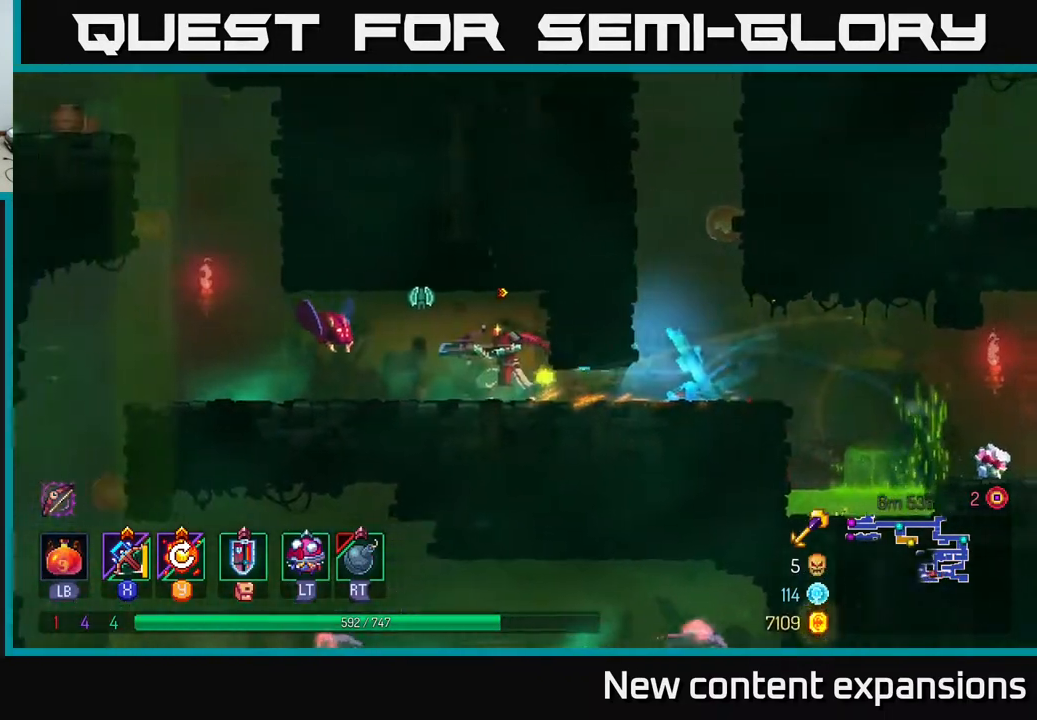
{"buttons": [], "left_stick": "center", "right_stick": "center", "events": [[33, "DPAD_LEFT", "up"], [33, "X", "up"]]}
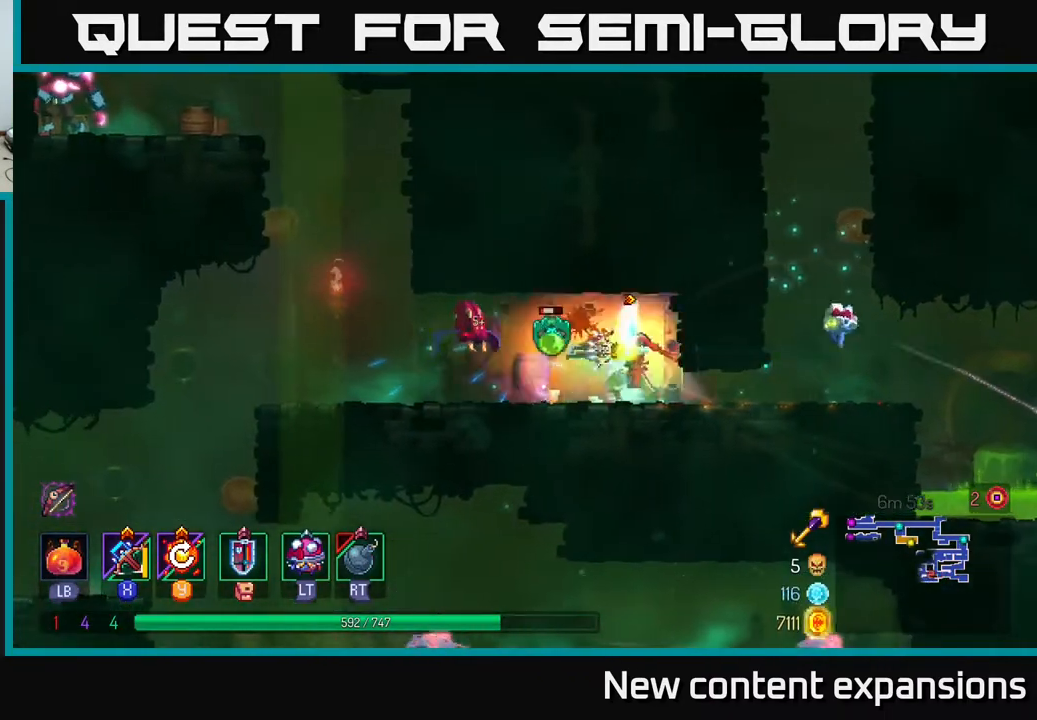
{"buttons": ["B", "DPAD_LEFT"], "left_stick": "center", "right_stick": "center", "events": [[183, "DPAD_LEFT", "down"], [350, "B", "down"]]}
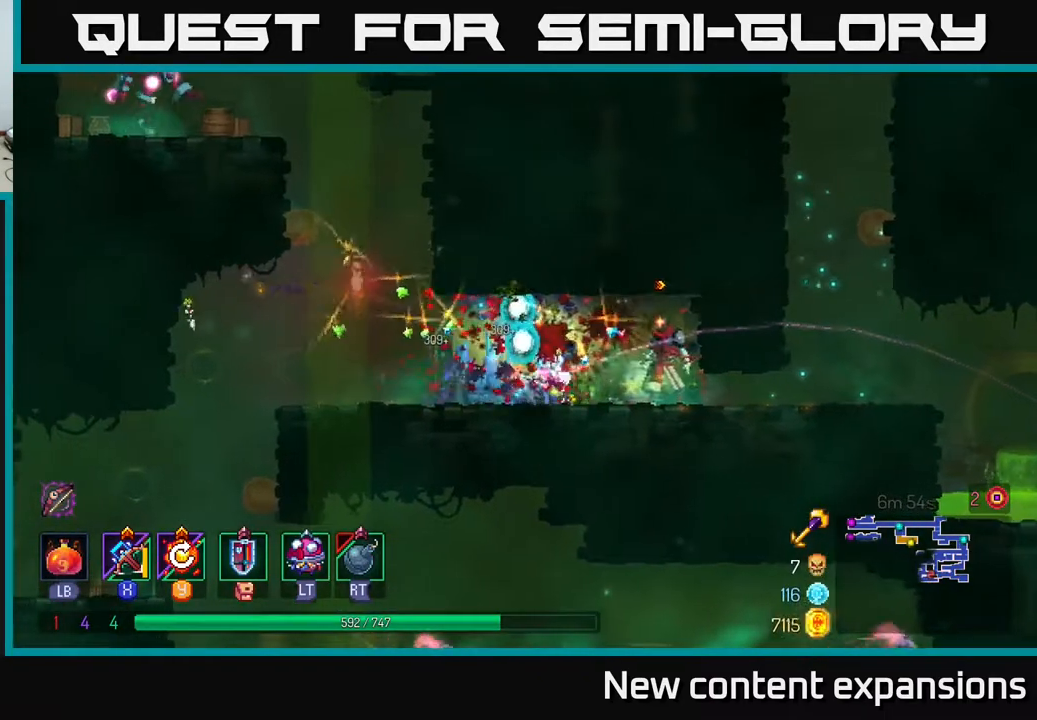
{"buttons": ["A", "DPAD_LEFT"], "left_stick": "center", "right_stick": "center", "events": [[17, "B", "up"], [450, "A", "down"]]}
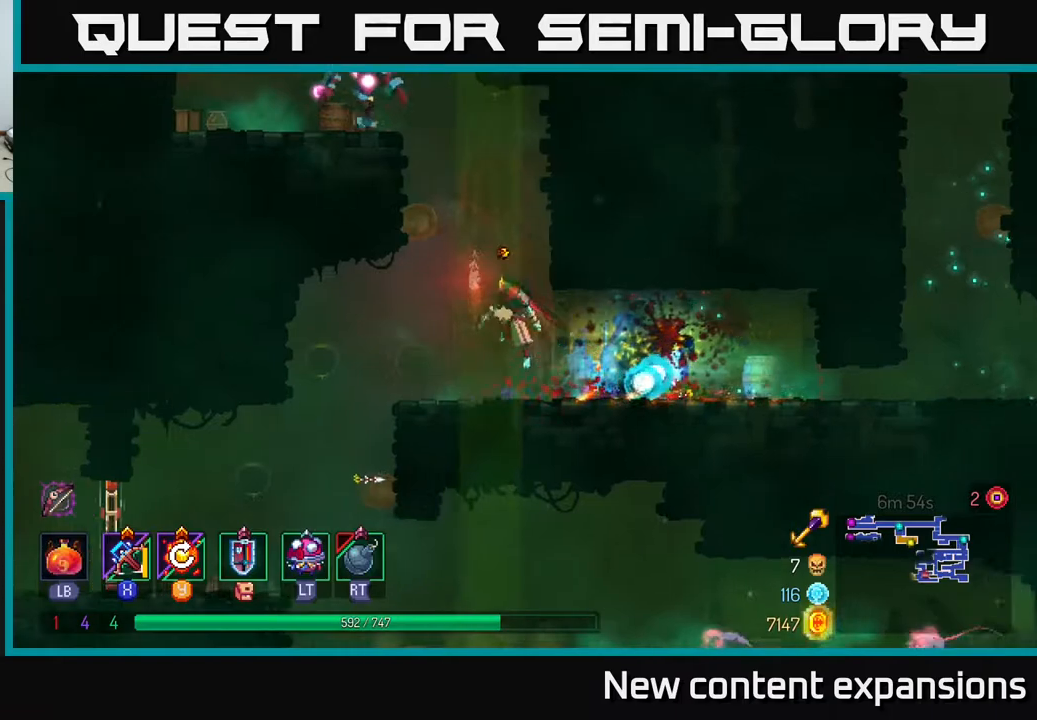
{"buttons": ["A", "DPAD_UP", "DPAD_LEFT"], "left_stick": "center", "right_stick": "center", "events": [[33, "A", "up"], [33, "DPAD_LEFT", "up"], [50, "DPAD_RIGHT", "down"], [83, "A", "down"], [233, "A", "up"], [367, "DPAD_RIGHT", "up"], [367, "DPAD_UP", "down"], [417, "DPAD_LEFT", "down"], [433, "A", "down"]]}
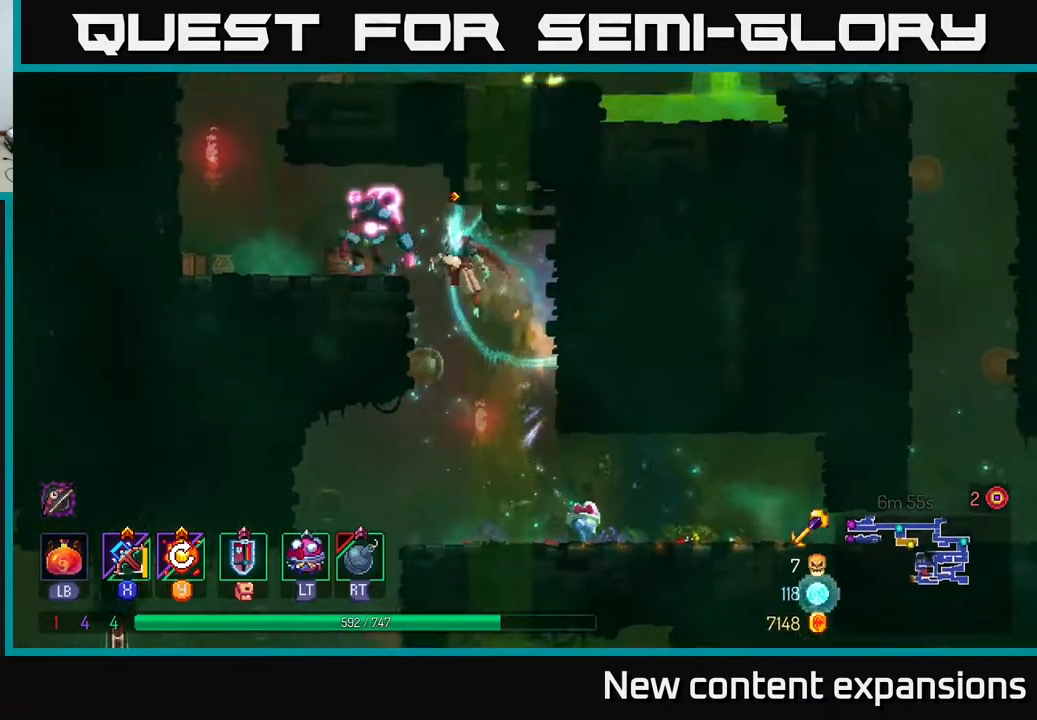
{"buttons": ["DPAD_DOWN"], "left_stick": "center", "right_stick": "center", "events": [[33, "A", "up"], [117, "X", "down"], [133, "DPAD_UP", "up"], [200, "X", "up"], [233, "DPAD_LEFT", "up"], [433, "DPAD_DOWN", "down"]]}
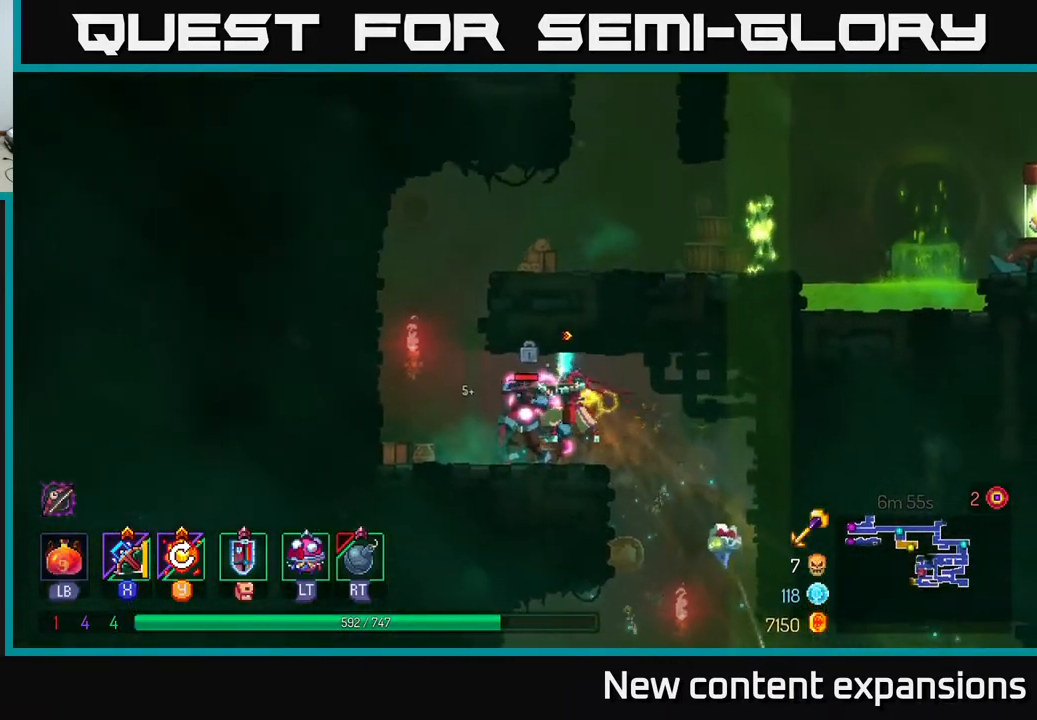
{"buttons": ["DPAD_RIGHT"], "left_stick": "center", "right_stick": "center", "events": [[400, "DPAD_DOWN", "up"], [433, "DPAD_RIGHT", "down"]]}
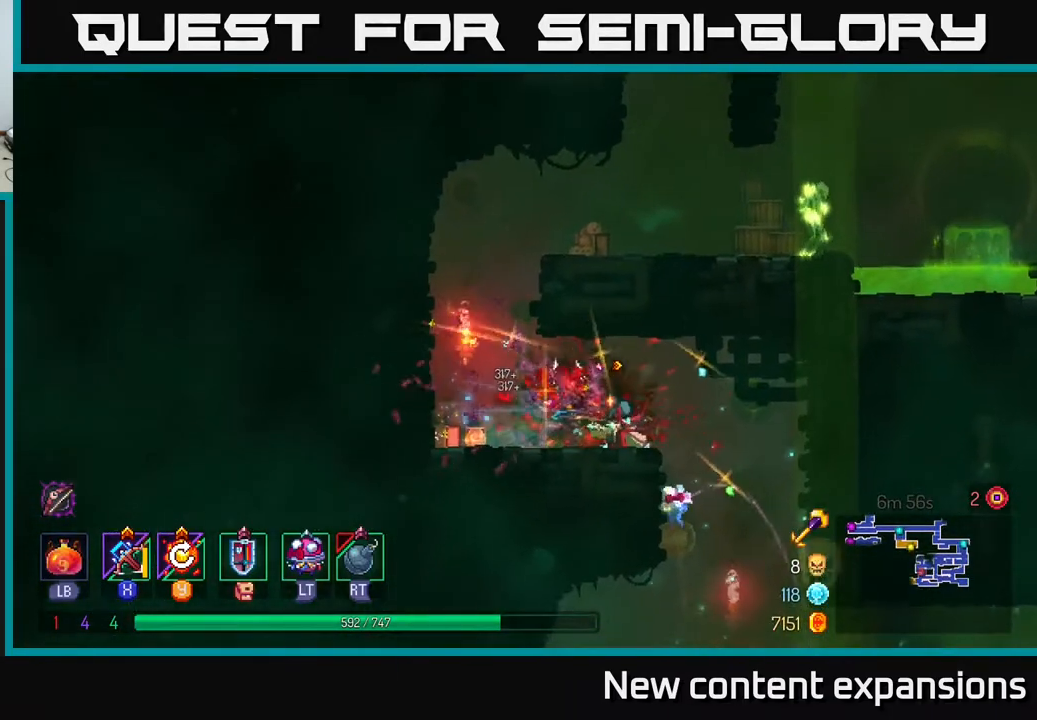
{"buttons": ["DPAD_RIGHT"], "left_stick": "center", "right_stick": "center", "events": [[50, "Y", "down"], [117, "Y", "up"]]}
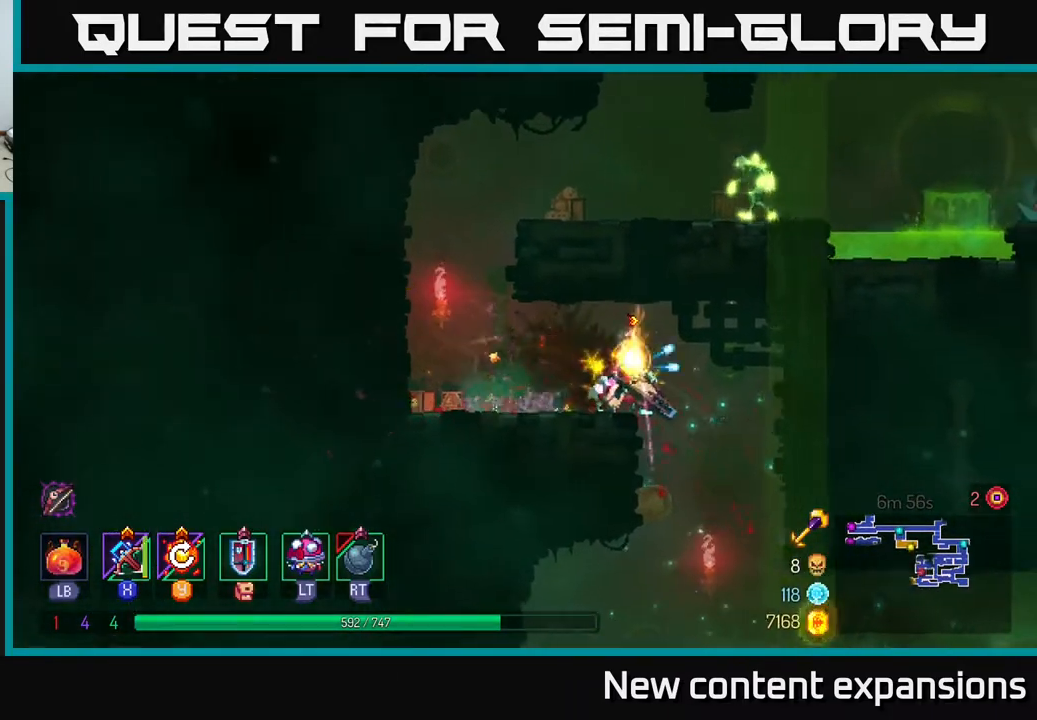
{"buttons": ["DPAD_LEFT"], "left_stick": "center", "right_stick": "center", "events": [[233, "DPAD_RIGHT", "up"], [267, "DPAD_LEFT", "down"]]}
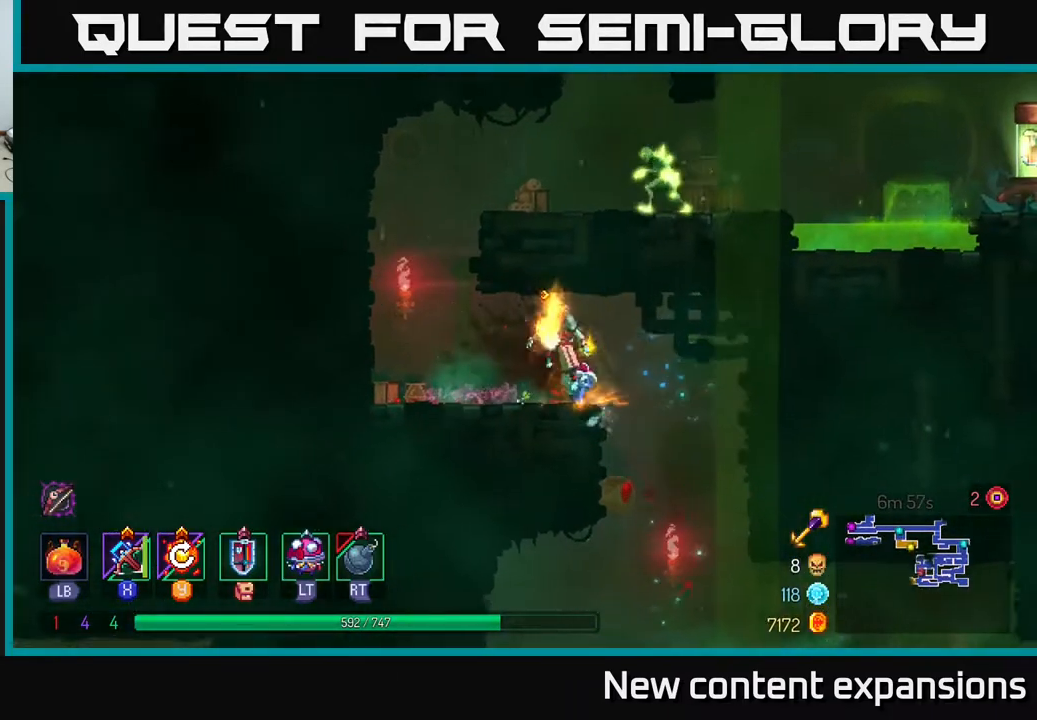
{"buttons": ["DPAD_UP", "DPAD_RIGHT"], "left_stick": "center", "right_stick": "center", "events": [[17, "A", "down"], [167, "A", "up"], [283, "DPAD_LEFT", "up"], [300, "A", "down"], [300, "DPAD_RIGHT", "down"], [317, "DPAD_UP", "down"], [467, "A", "up"]]}
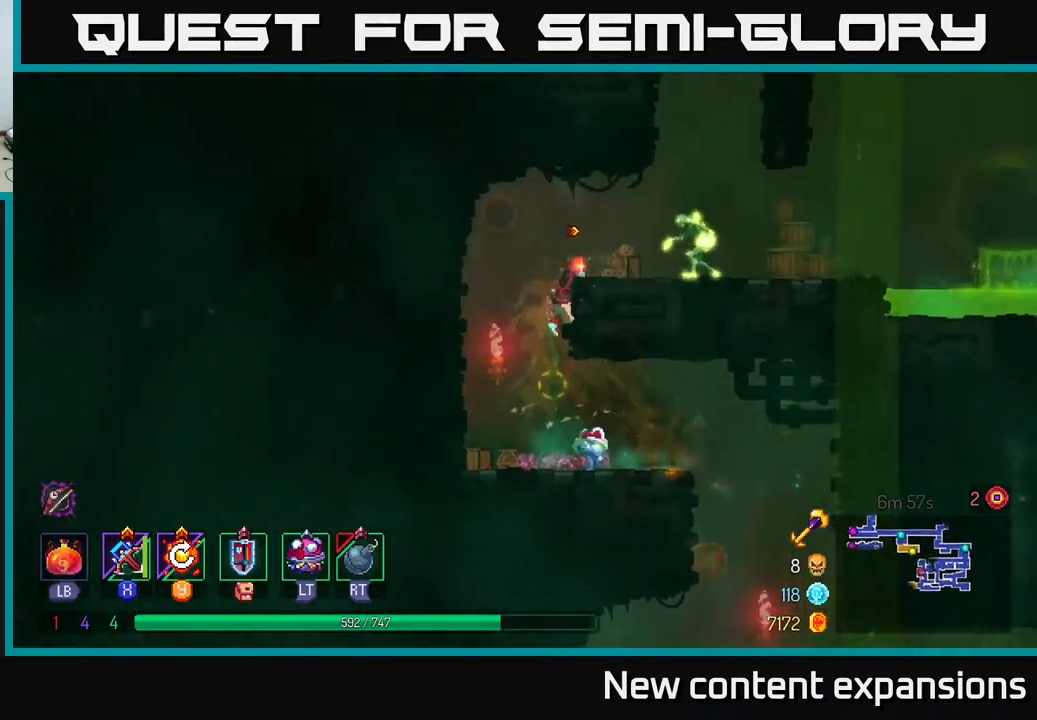
{"buttons": ["DPAD_DOWN"], "left_stick": "center", "right_stick": "center", "events": [[67, "X", "down"], [117, "DPAD_UP", "up"], [183, "X", "up"], [317, "DPAD_RIGHT", "up"], [350, "DPAD_DOWN", "down"]]}
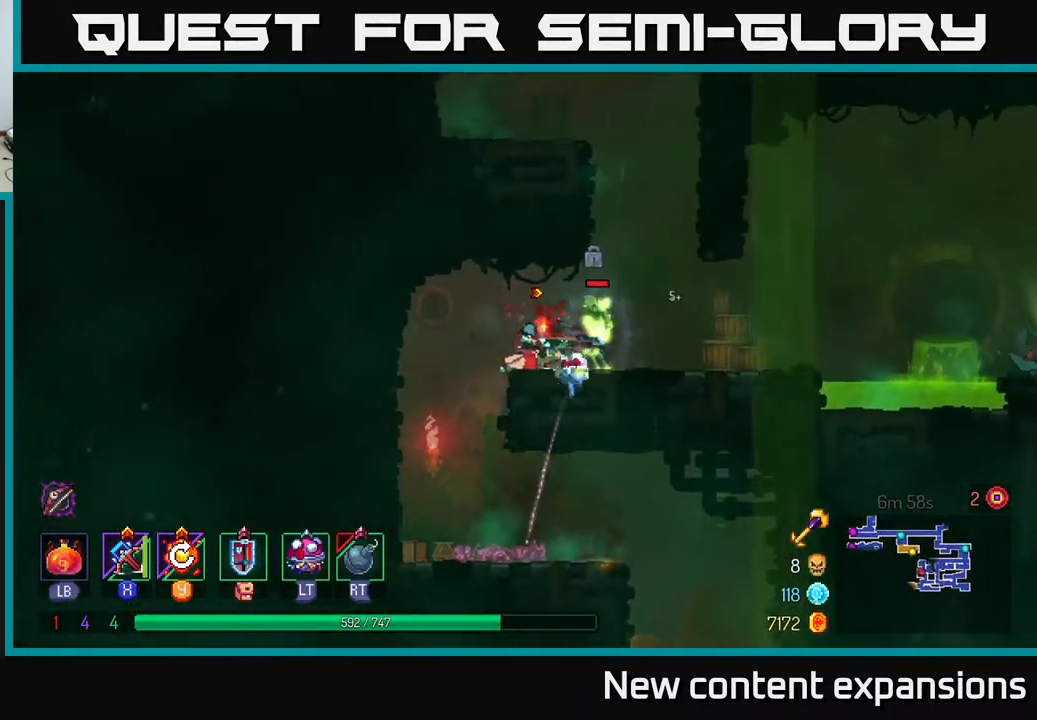
{"buttons": [], "left_stick": "center", "right_stick": "center", "events": [[467, "DPAD_DOWN", "up"]]}
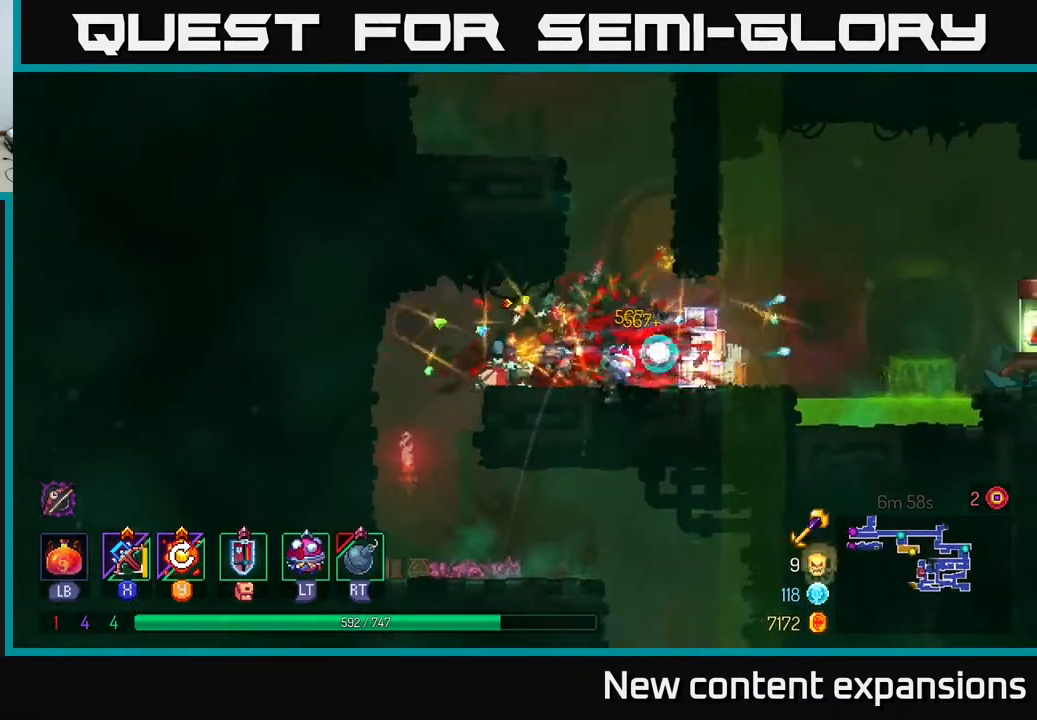
{"buttons": [], "left_stick": "center", "right_stick": "center", "events": [[33, "DPAD_LEFT", "down"], [500, "DPAD_LEFT", "up"]]}
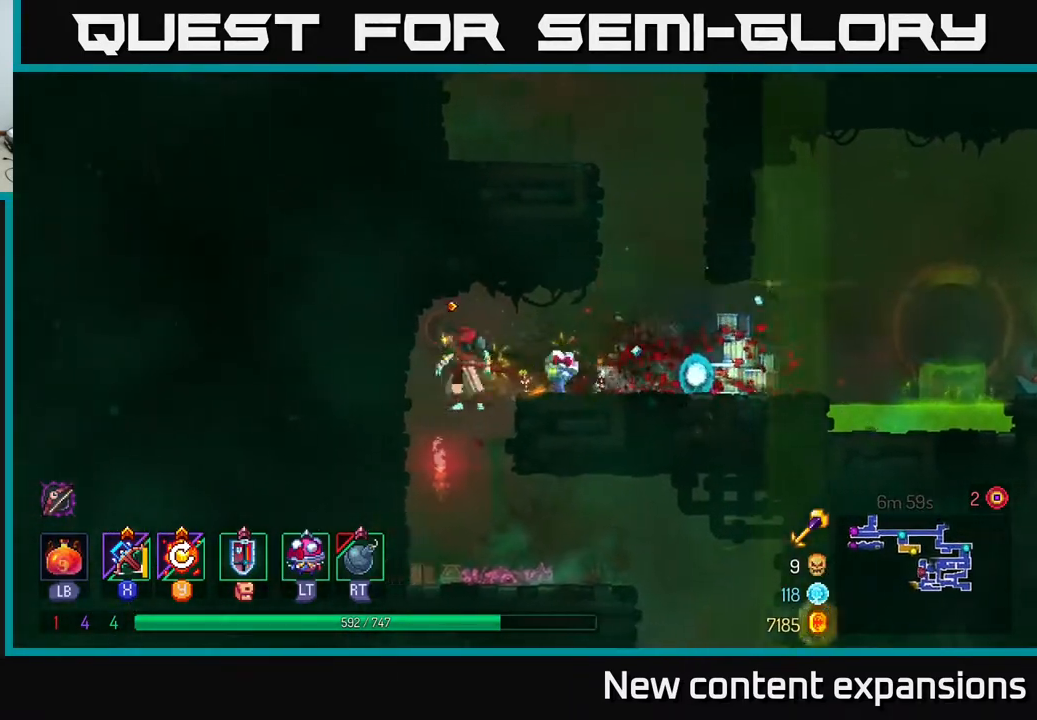
{"buttons": ["DPAD_RIGHT"], "left_stick": "center", "right_stick": "center", "events": [[117, "DPAD_LEFT", "down"], [217, "DPAD_LEFT", "up"], [250, "DPAD_RIGHT", "down"], [250, "Y", "down"], [317, "Y", "up"]]}
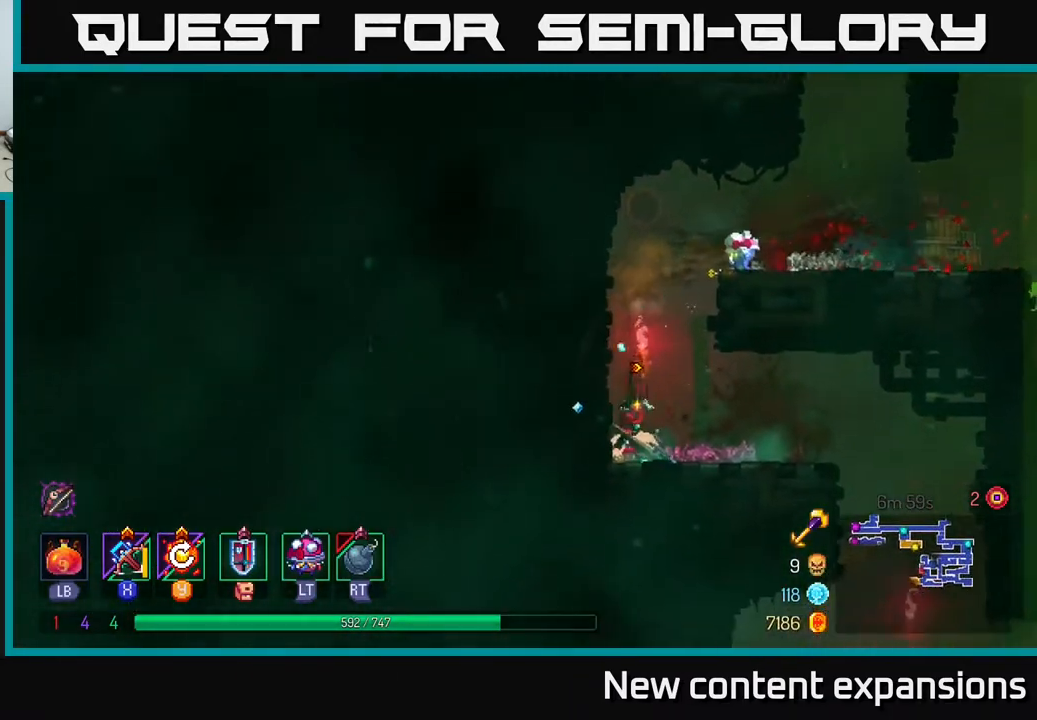
{"buttons": ["A", "DPAD_UP", "DPAD_RIGHT"], "left_stick": "center", "right_stick": "center", "events": [[233, "DPAD_RIGHT", "up"], [250, "DPAD_LEFT", "down"], [283, "A", "down"], [383, "DPAD_LEFT", "up"], [400, "A", "up"], [433, "DPAD_RIGHT", "down"], [433, "DPAD_UP", "down"], [467, "A", "down"]]}
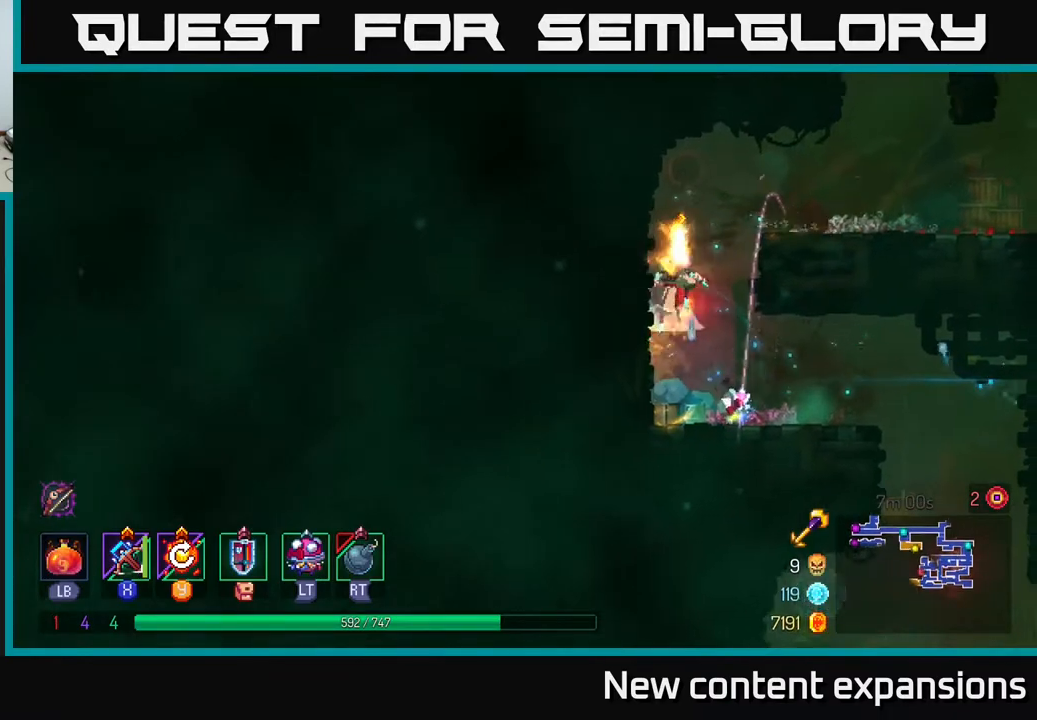
{"buttons": ["DPAD_RIGHT"], "left_stick": "center", "right_stick": "center", "events": [[133, "A", "up"], [250, "DPAD_UP", "up"]]}
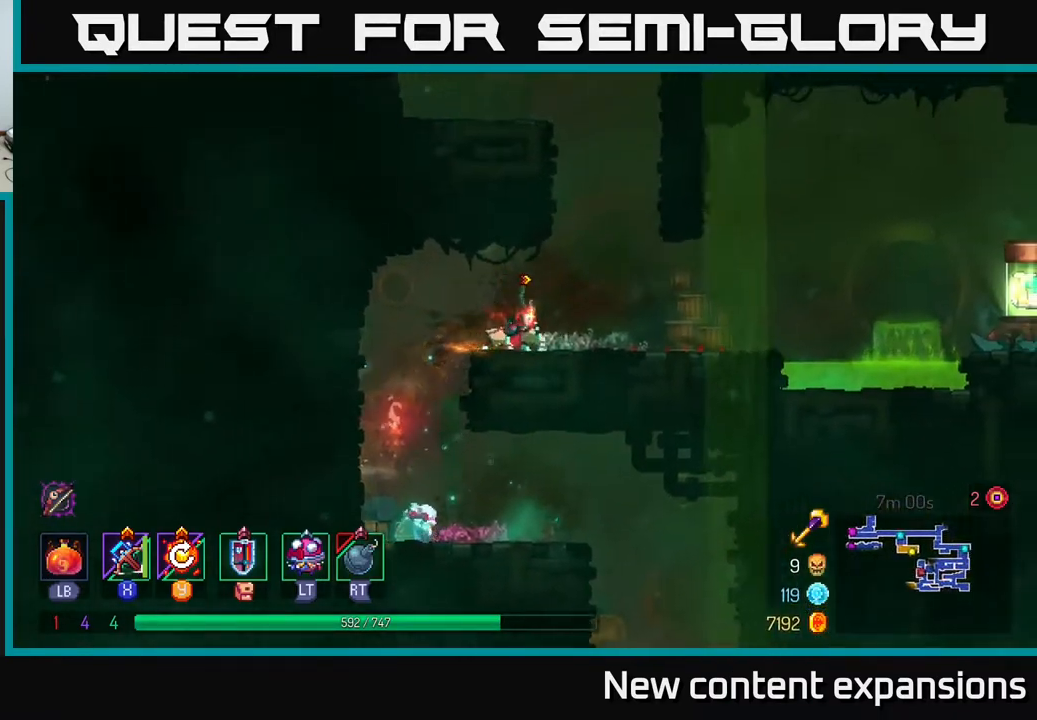
{"buttons": ["A", "DPAD_RIGHT"], "left_stick": "center", "right_stick": "center", "events": [[67, "B", "down"], [183, "B", "up"], [433, "A", "down"]]}